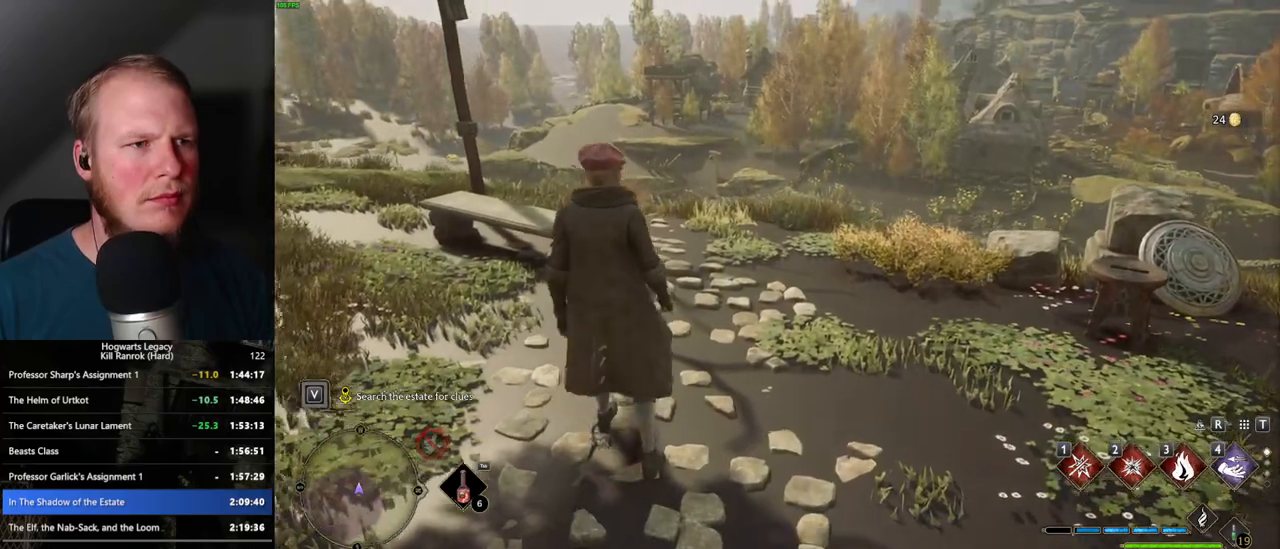
Gameplay with keyboard and mouse; each line is a JSON object with the keys and mouse buttons held at the frame after it. "events" lists presses ("down") and releases ("up") of ".", "/", "0", "1", "2", "3", "4", "5", "6", "7", "8", "9", "a", "alt_l", "alt_r", "b", "backslash", "backspace", "c", "caps_lock", "comma", "ctrl_l", "ctrl_r", "d", "e", "equals", "escape", "f", "f1", "f10", "f11", "f12", "f2", "f3", "f4", "f5", "f6", "f7", "f8", "f9", "g", "h", "i", "j", "k", "l", "lbracket", "m", "minus", "n", "o", "p", "q", "quote", "r", "rbracket", "return", "s", "semicolon", "shift_l", "shift_r", "space", "super_l", "super_r", "t", "tab", "tilde", "u", "v", "w", "x", "y", "z", "mouse_left", "mouse_wheel", "mouse_right", "mouse_mb4" and "mouse_mb5" between this image and that frame as [ms after this image, input, new state], when the widget could be followed in between. "mouse_left", "mouse_wheel", "mouse_right", "mouse_mb4", "mouse_mb5" = the "left", "wheel", "right", "mb4", "mb5" buttons of the "mouse" list. No other keys are recorded. "wheel" means that the mouse wheel is clicked or scrolled. Mouse movement is not recorded.
{"keys": ["s", "space"], "mouse": [], "events": [[17, "s", "down"], [83, "a", "down"], [133, "space", "down"], [283, "a", "up"]]}
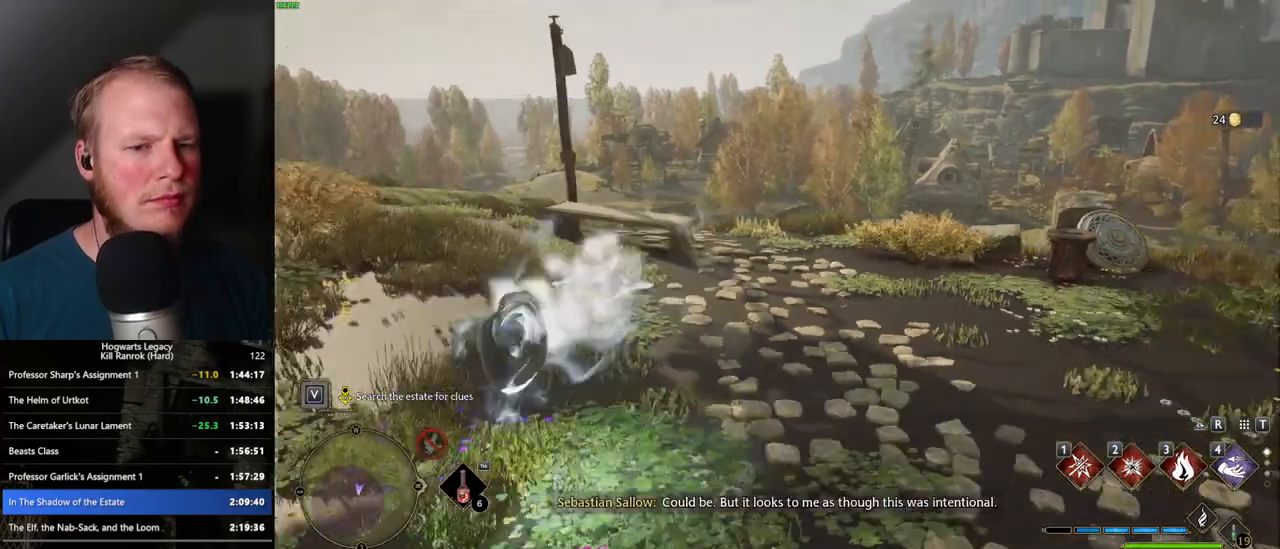
{"keys": [], "mouse": [], "events": [[150, "space", "up"], [350, "s", "up"]]}
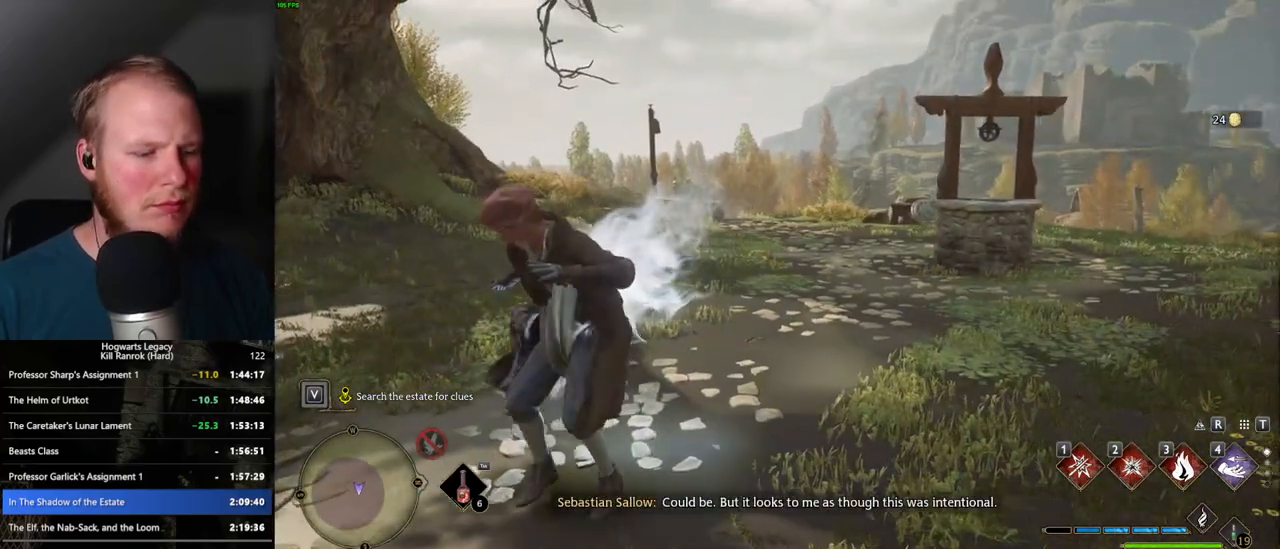
{"keys": ["i"], "mouse": [], "events": [[383, "i", "down"]]}
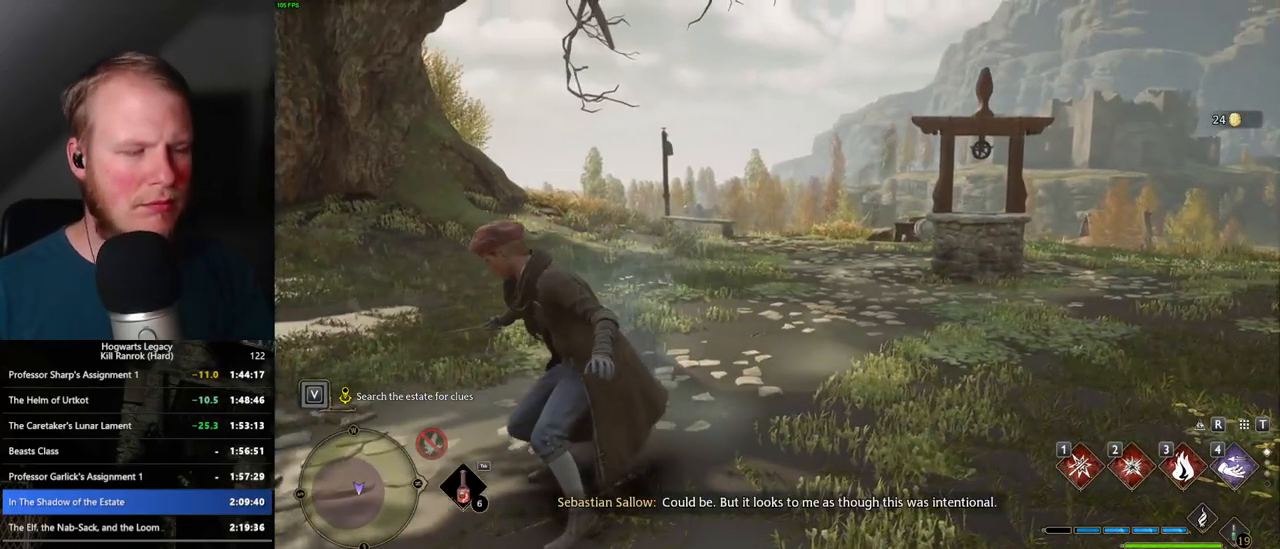
{"keys": [], "mouse": [], "events": [[17, "i", "up"]]}
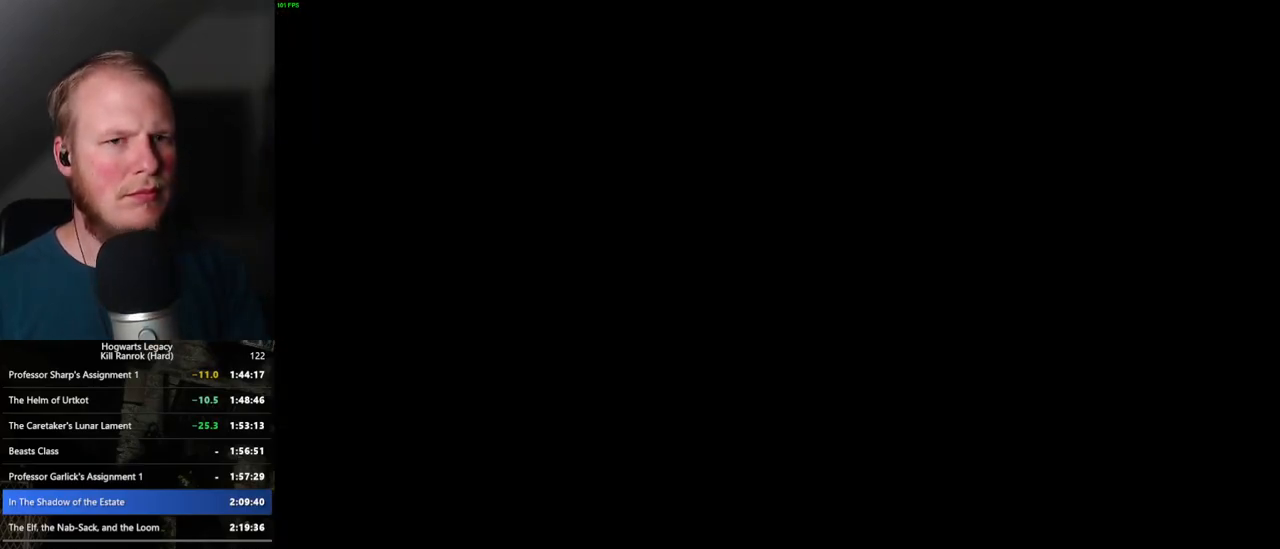
{"keys": [], "mouse": [], "events": []}
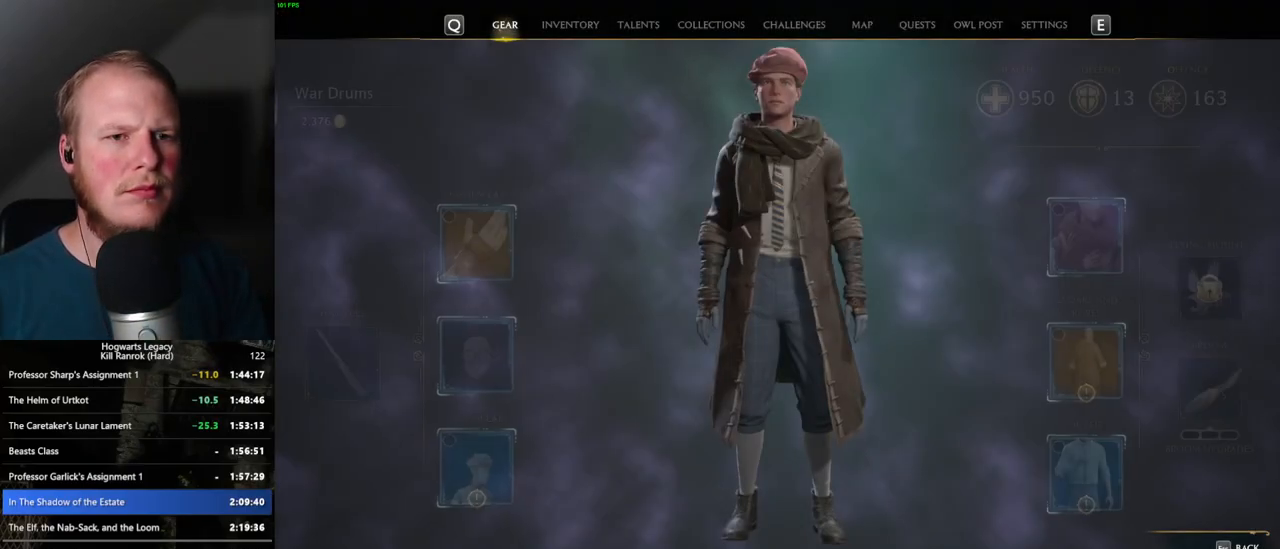
{"keys": [], "mouse": ["left"], "events": [[417, "mouse_left", "down"]]}
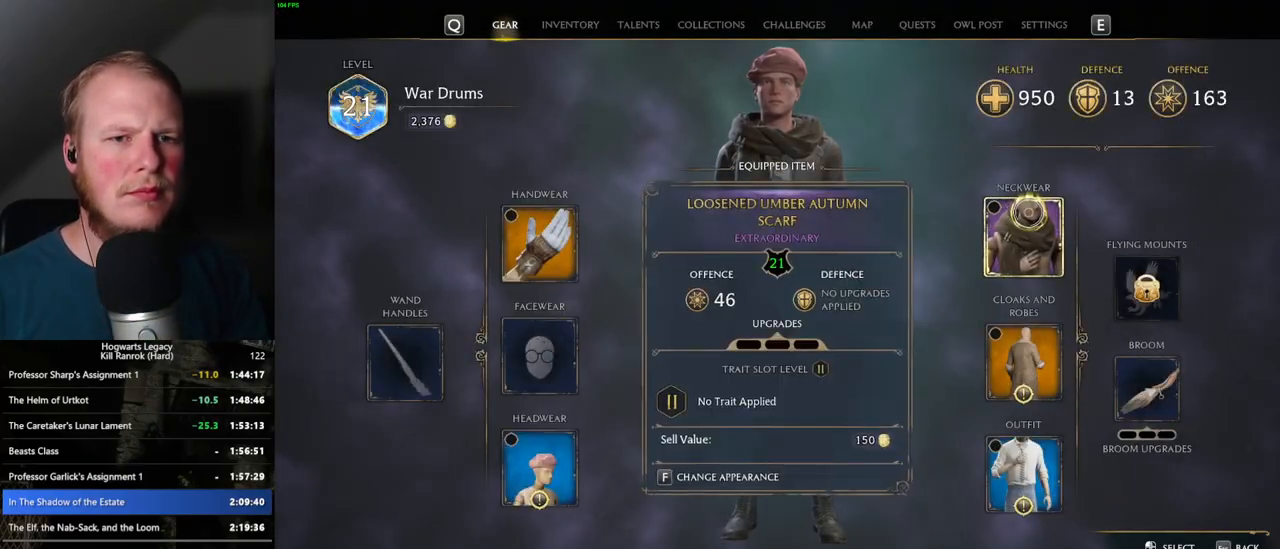
{"keys": [], "mouse": [], "events": [[33, "mouse_left", "up"]]}
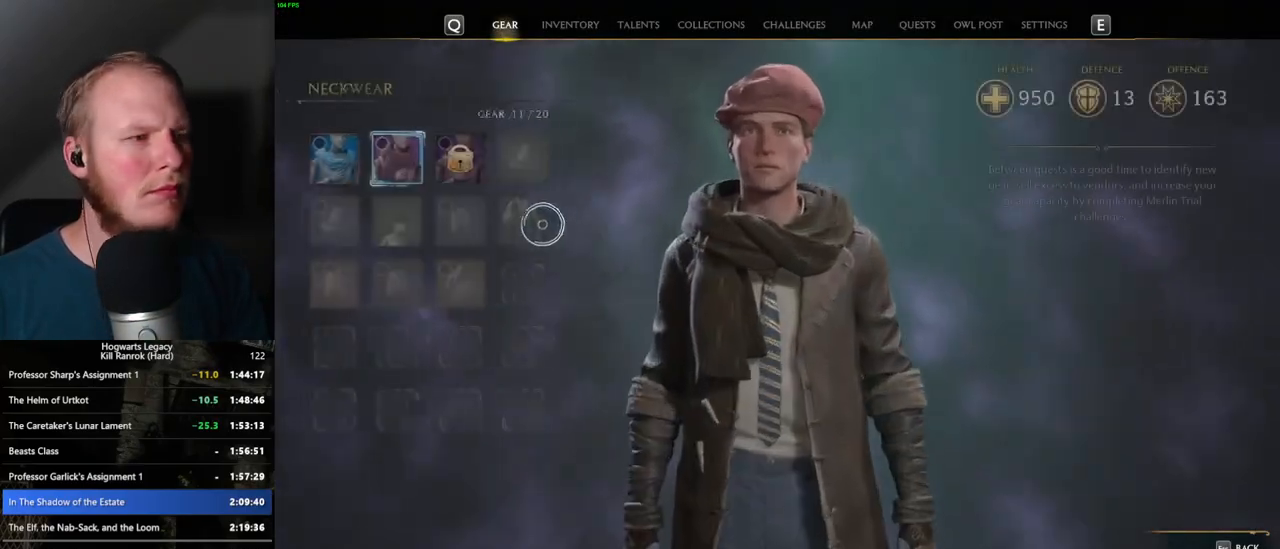
{"keys": [], "mouse": [], "events": []}
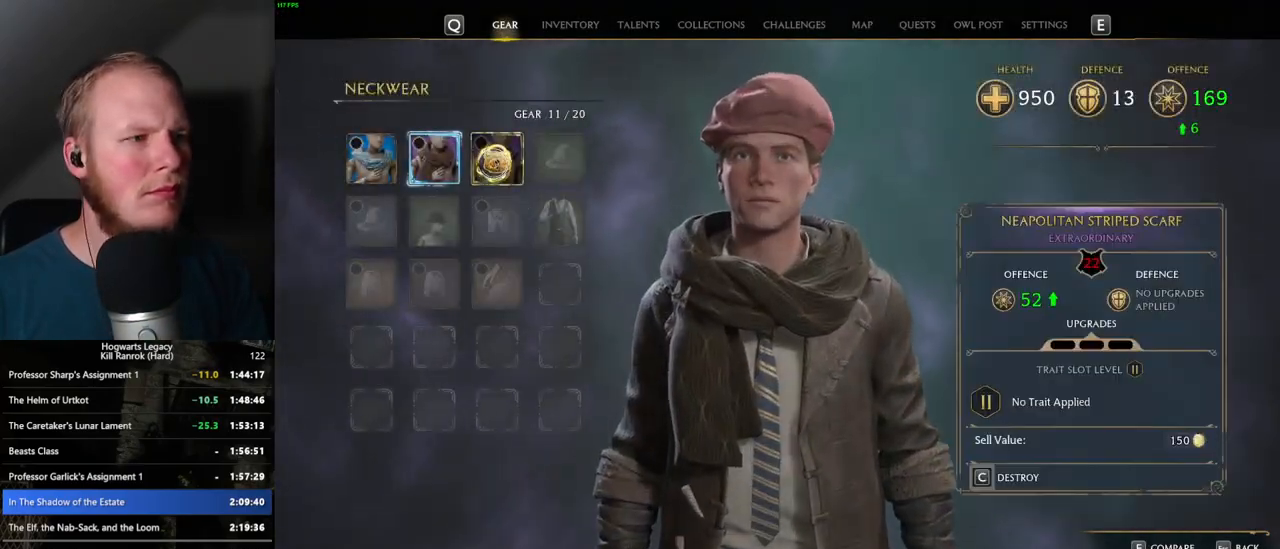
{"keys": [], "mouse": [], "events": [[217, "i", "down"], [333, "i", "up"]]}
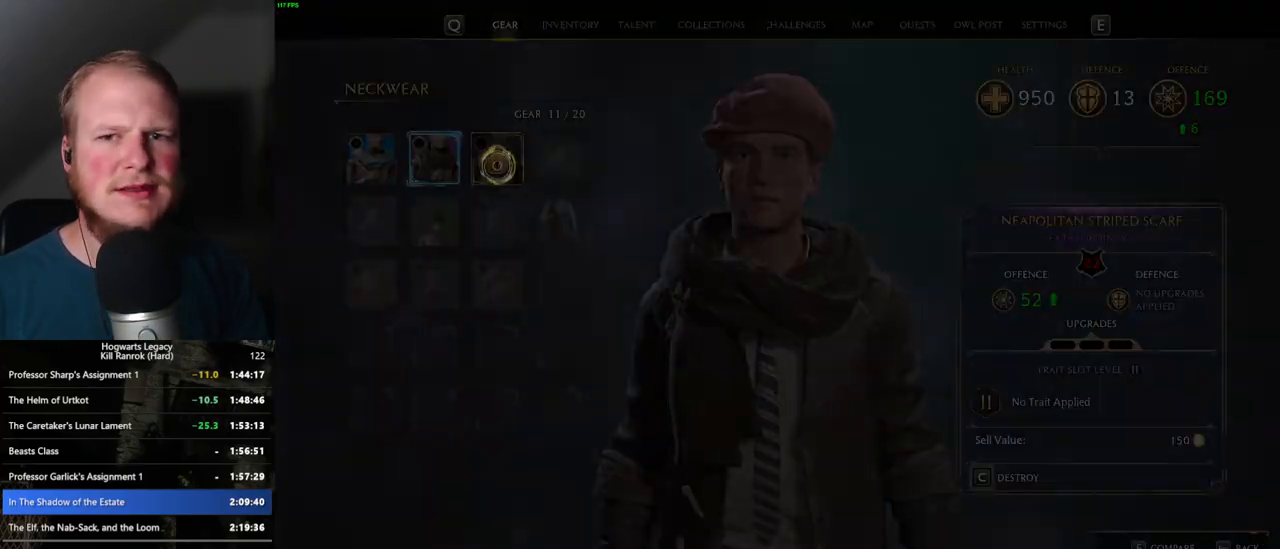
{"keys": [], "mouse": [], "events": []}
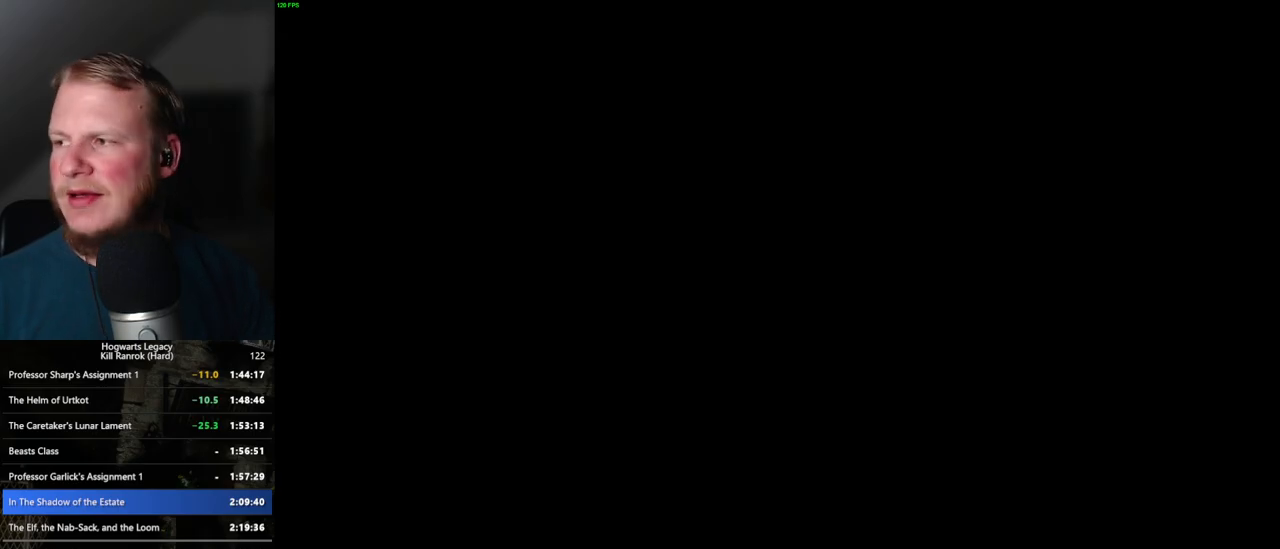
{"keys": [], "mouse": [], "events": []}
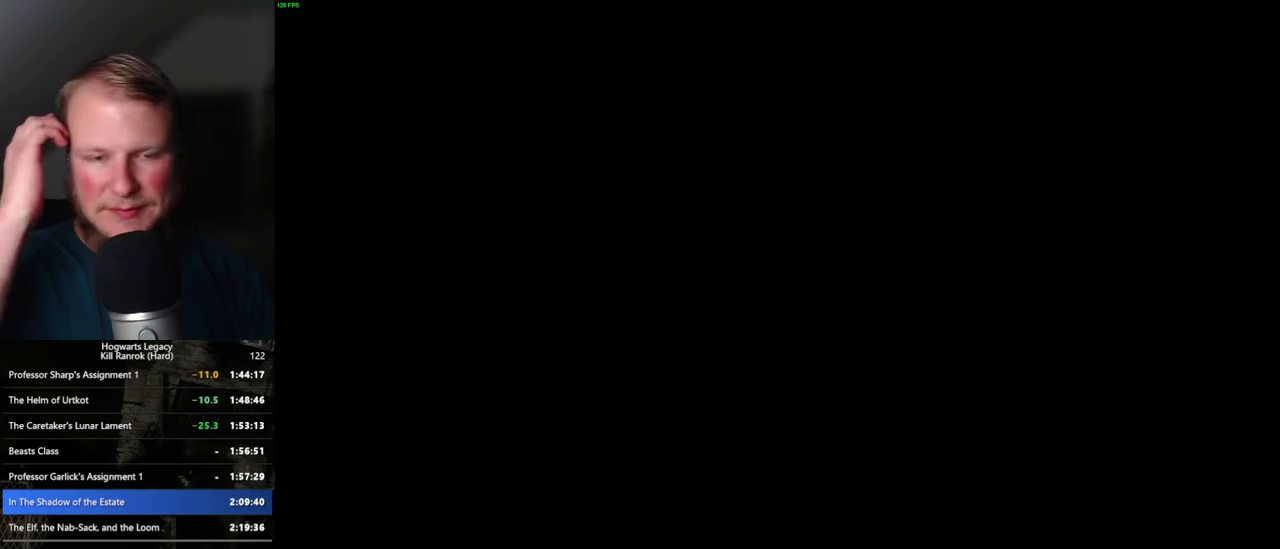
{"keys": [], "mouse": [], "events": []}
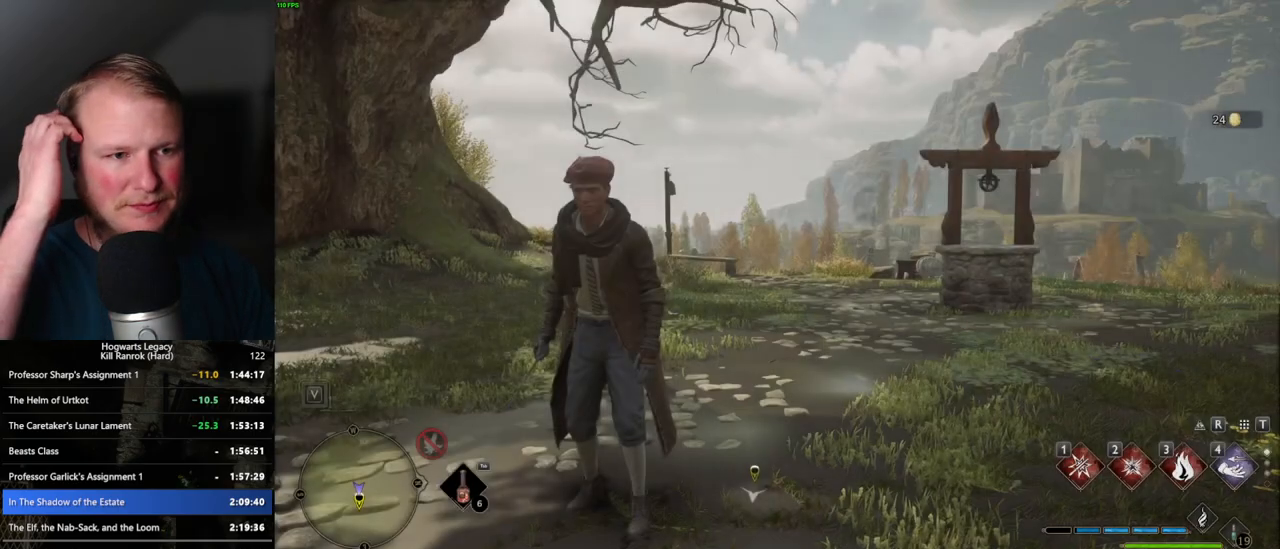
{"keys": [], "mouse": [], "events": []}
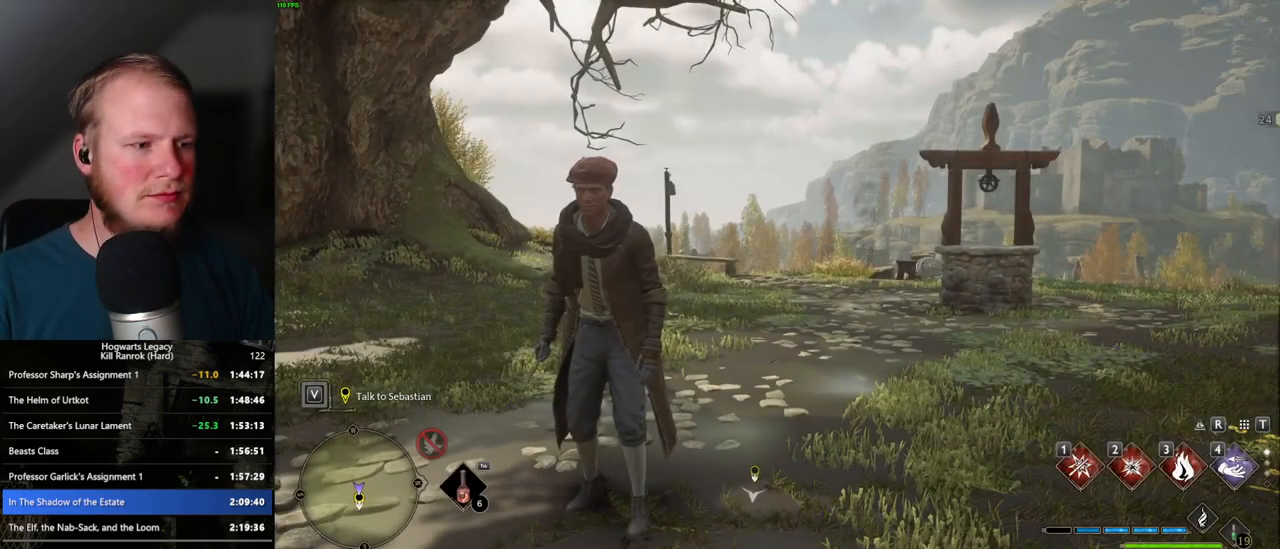
{"keys": ["w"], "mouse": [], "events": [[183, "a", "down"], [233, "w", "down"], [267, "a", "up"]]}
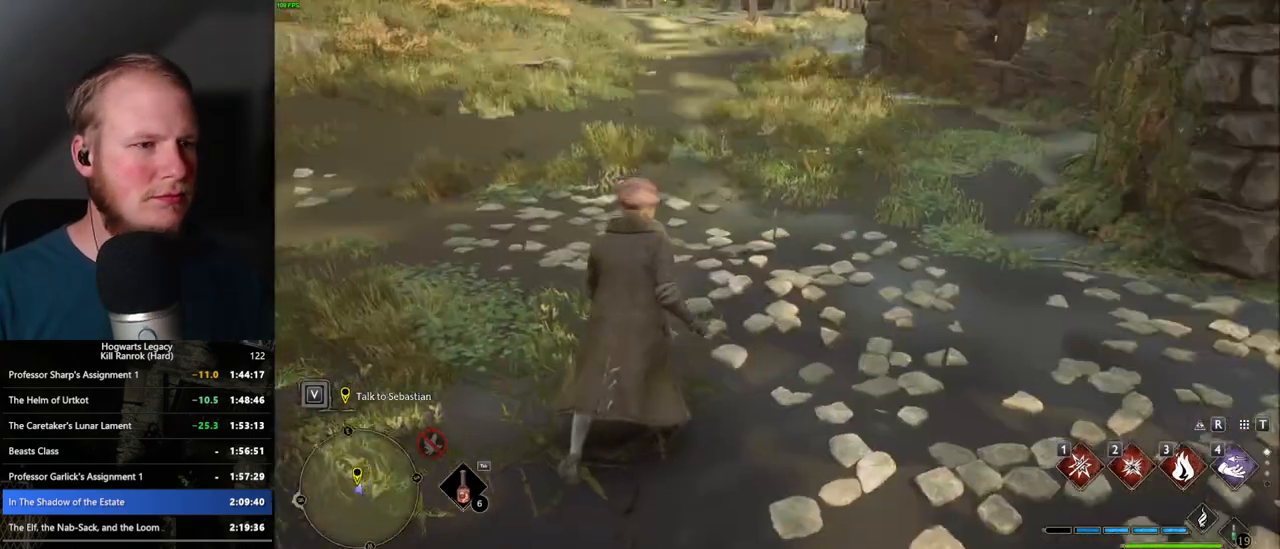
{"keys": ["w"], "mouse": [], "events": [[317, "w", "up"], [367, "w", "down"]]}
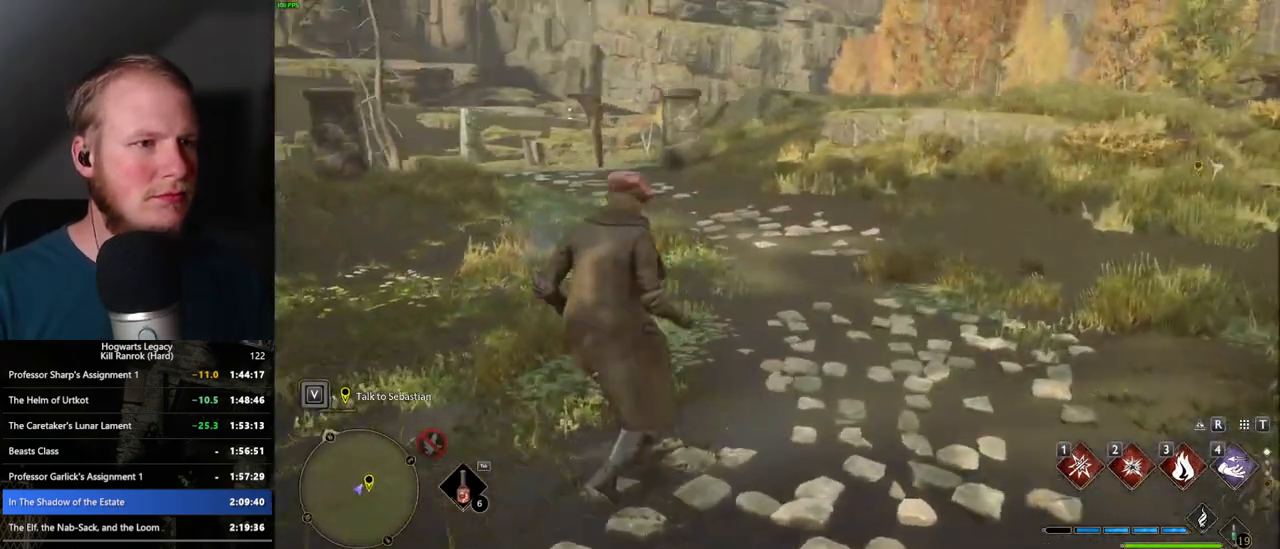
{"keys": ["d", "w"], "mouse": [], "events": [[17, "w", "up"], [400, "w", "down"], [483, "d", "down"]]}
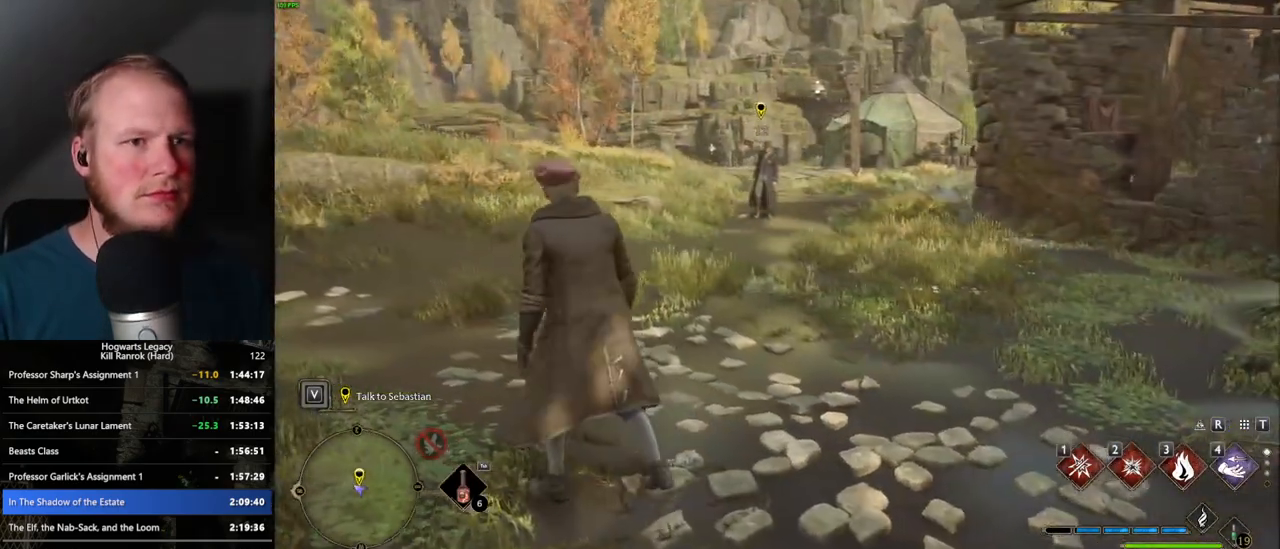
{"keys": ["w"], "mouse": [], "events": [[133, "shift_l", "down"], [283, "shift_l", "up"], [467, "d", "up"]]}
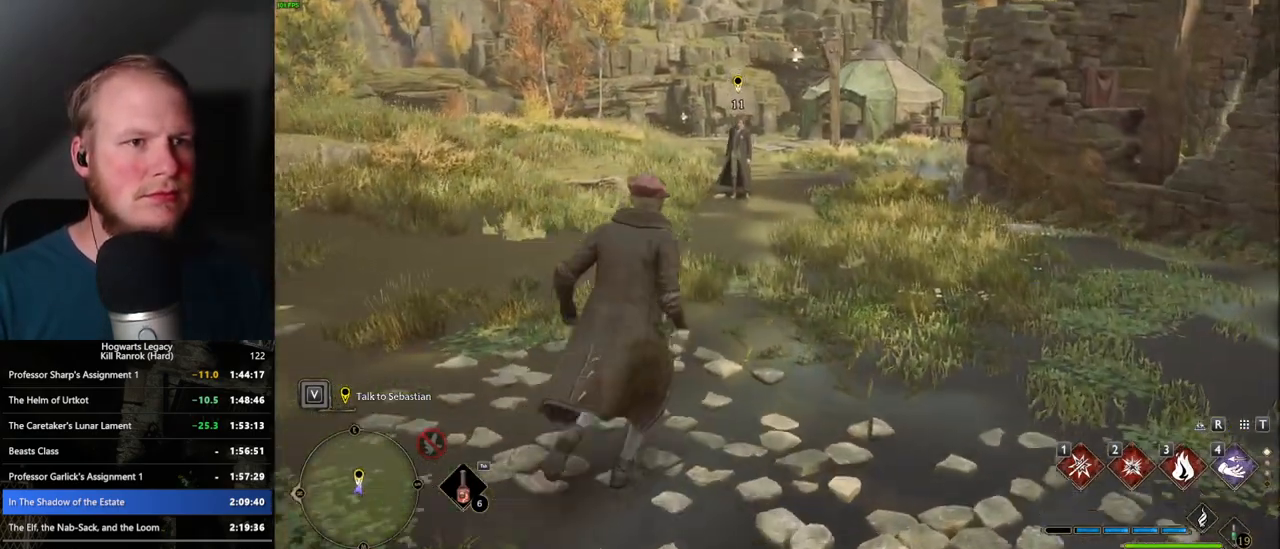
{"keys": ["w"], "mouse": [], "events": []}
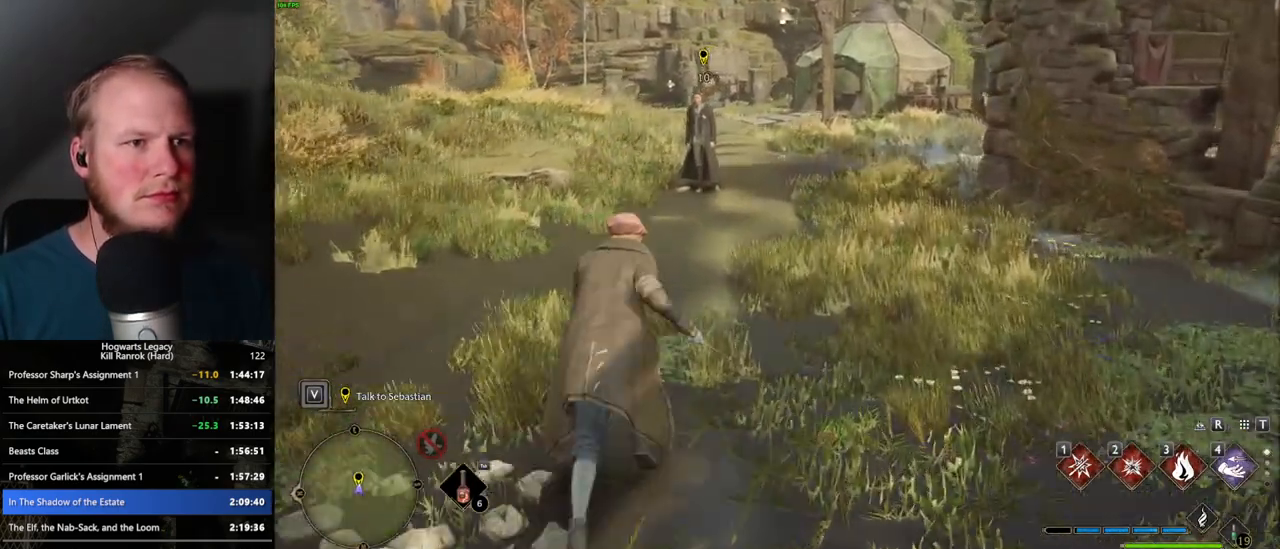
{"keys": ["w"], "mouse": [], "events": []}
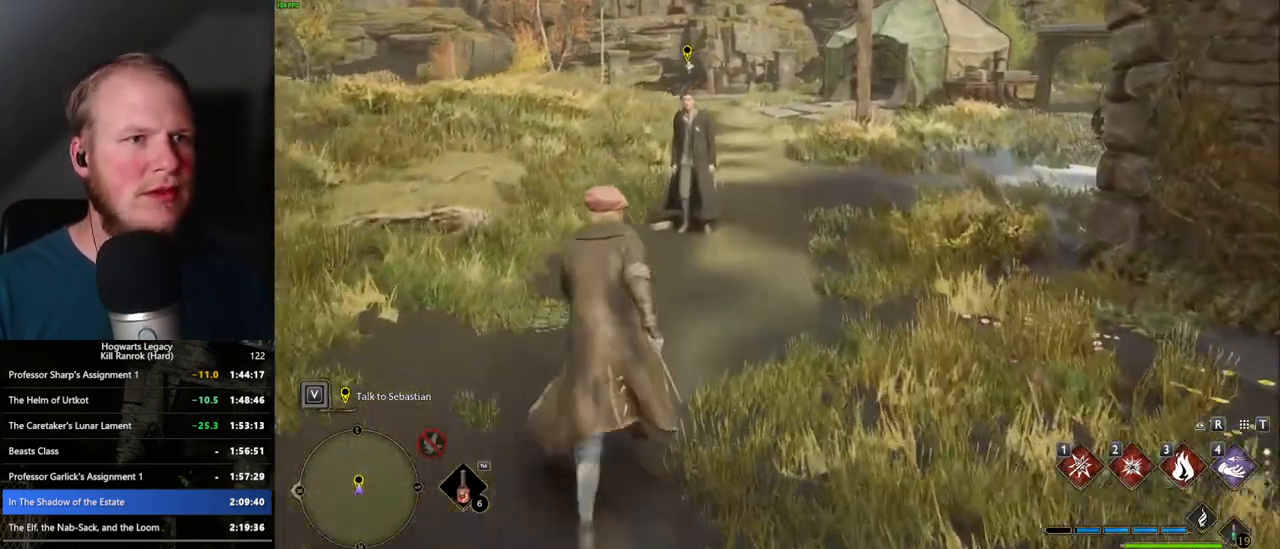
{"keys": ["f"], "mouse": [], "events": [[150, "f", "down"], [233, "f", "up"], [300, "f", "down"], [350, "w", "up"], [367, "f", "up"], [467, "f", "down"]]}
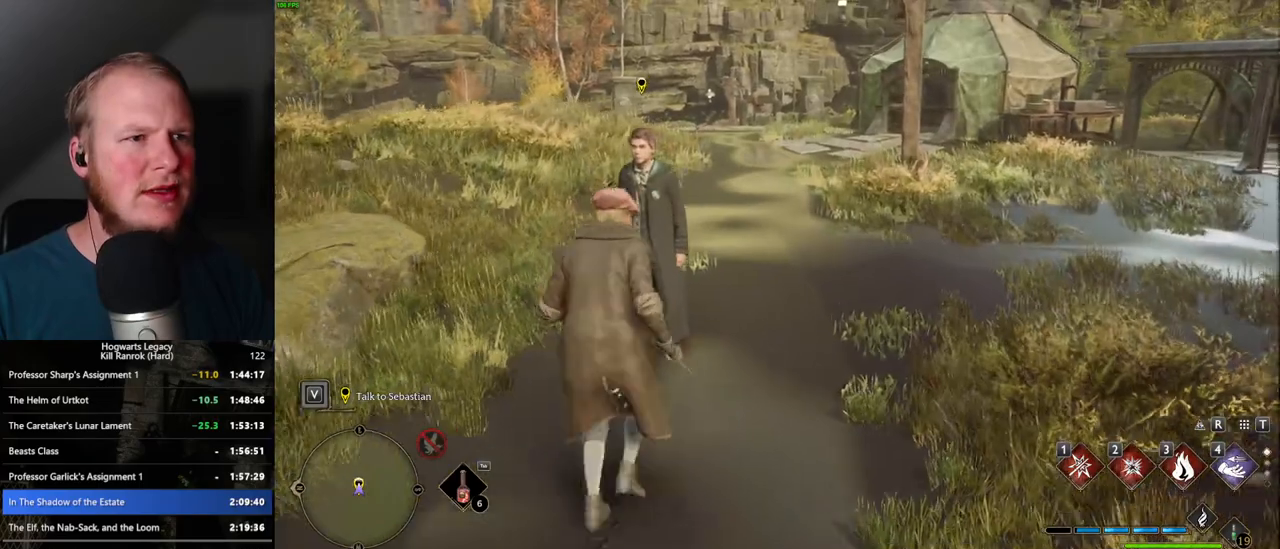
{"keys": ["w"], "mouse": [], "events": [[17, "f", "up"], [117, "f", "down"], [150, "f", "up"], [283, "mouse_wheel", "down"], [367, "mouse_wheel", "up"], [367, "w", "down"]]}
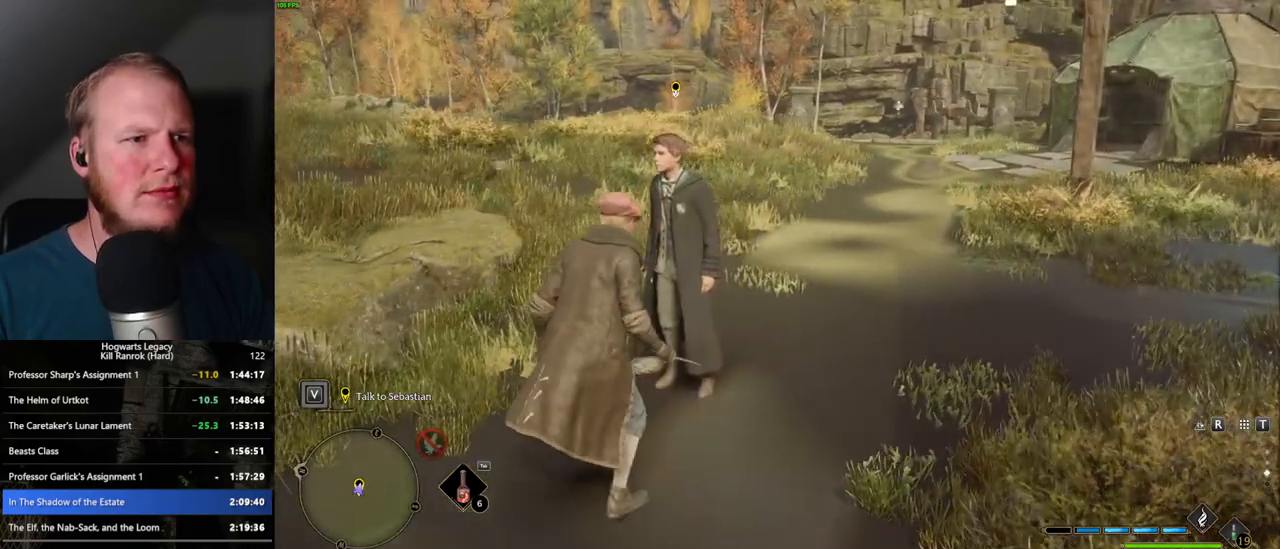
{"keys": [], "mouse": [], "events": [[17, "f", "down"], [117, "f", "up"], [117, "w", "up"], [200, "f", "down"], [300, "f", "up"]]}
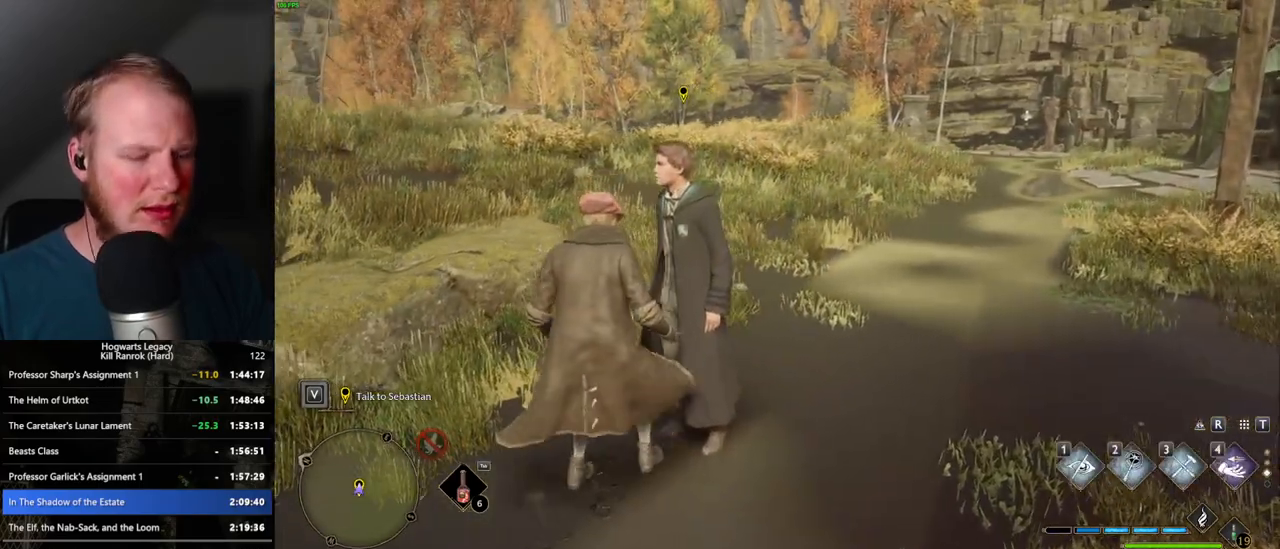
{"keys": [], "mouse": [], "events": [[333, "p", "down"], [483, "p", "up"]]}
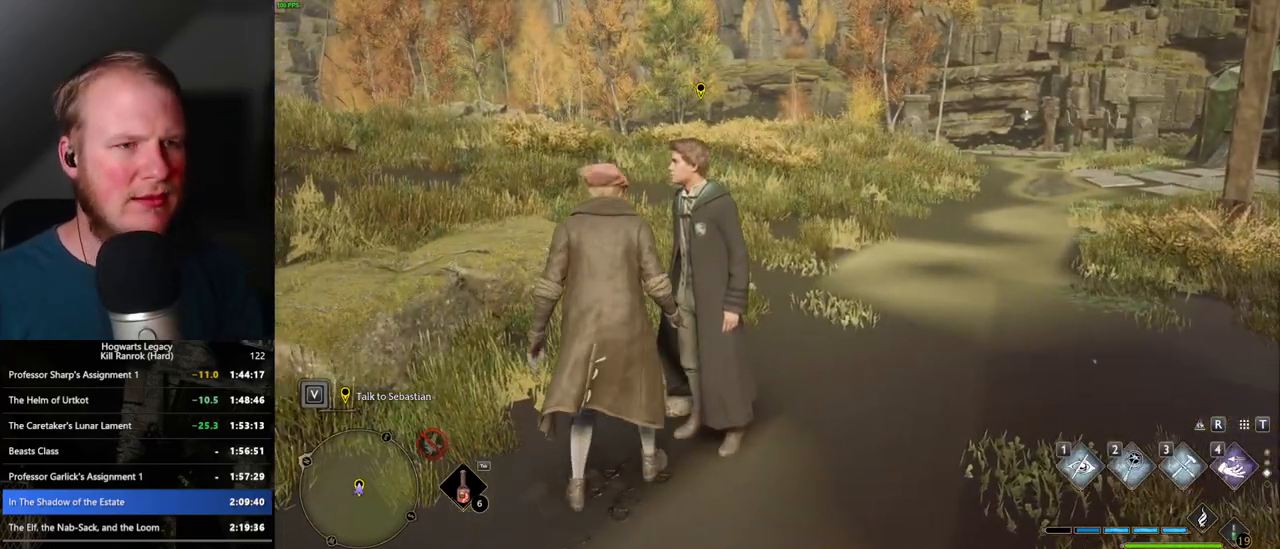
{"keys": [], "mouse": [], "events": []}
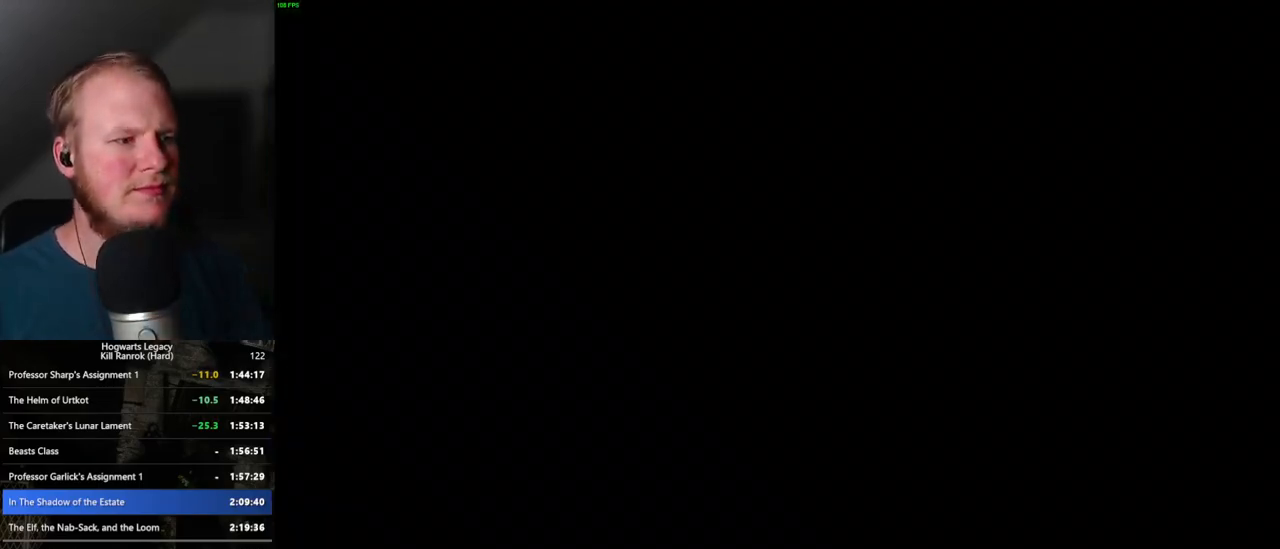
{"keys": [], "mouse": [], "events": []}
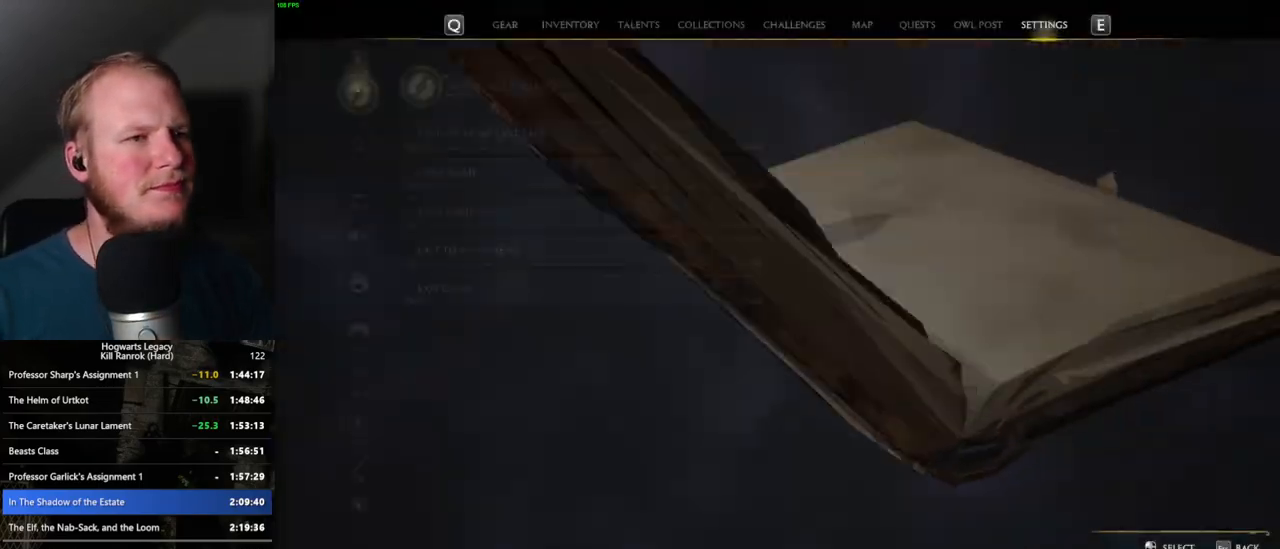
{"keys": [], "mouse": [], "events": [[383, "mouse_left", "down"], [500, "mouse_left", "up"]]}
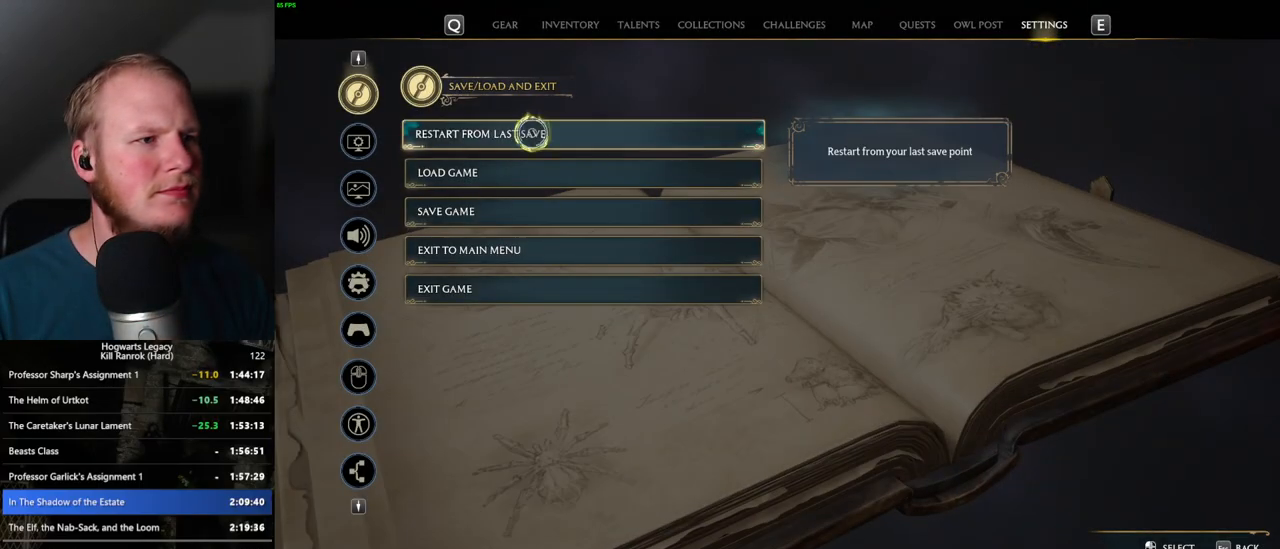
{"keys": ["space"], "mouse": [], "events": [[100, "space", "down"], [150, "space", "up"], [317, "space", "down"], [383, "space", "up"], [483, "space", "down"]]}
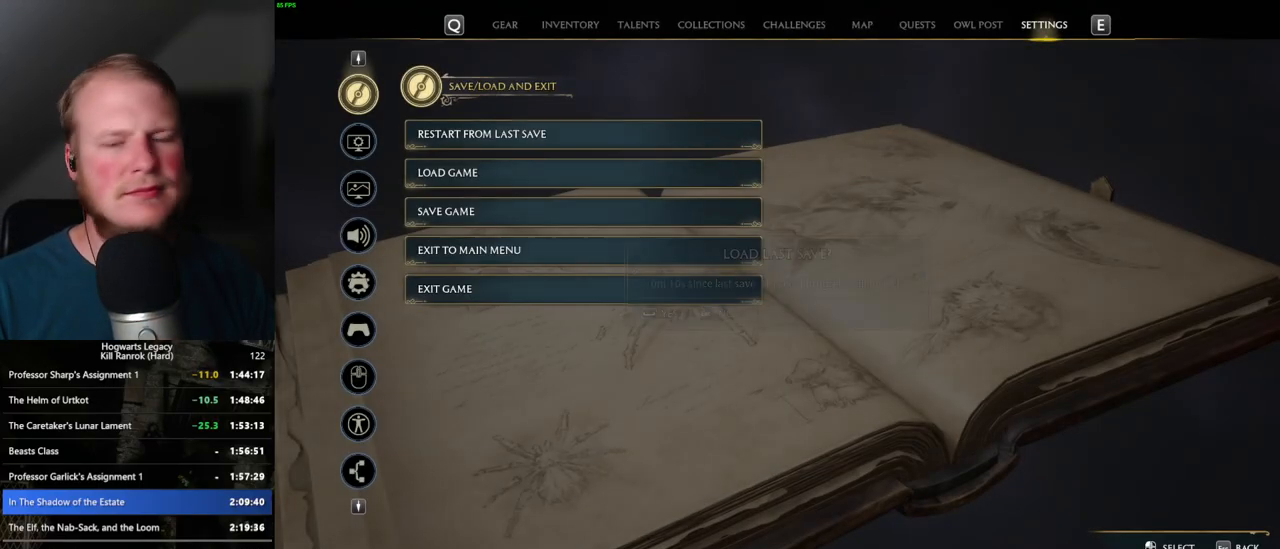
{"keys": [], "mouse": [], "events": [[67, "space", "up"]]}